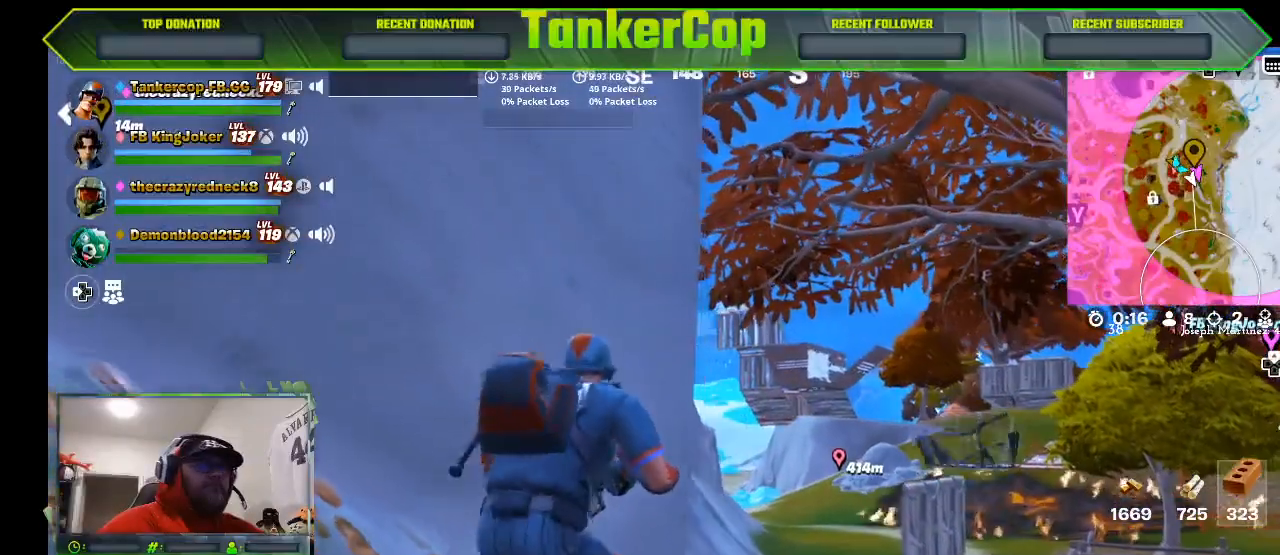
Gameplay with a controller (PlayStation layout); each line is a JSON object with the inputs held at the frame after it (dt_ms = milliseconds from this image to that frame). "events" lists button and stick changes between this image and that frame as [ms after this image, input, new state], when the widget could be followed in between.
{"dt_ms": 500, "buttons": [], "left_stick": "center", "right_stick": "center", "events": []}
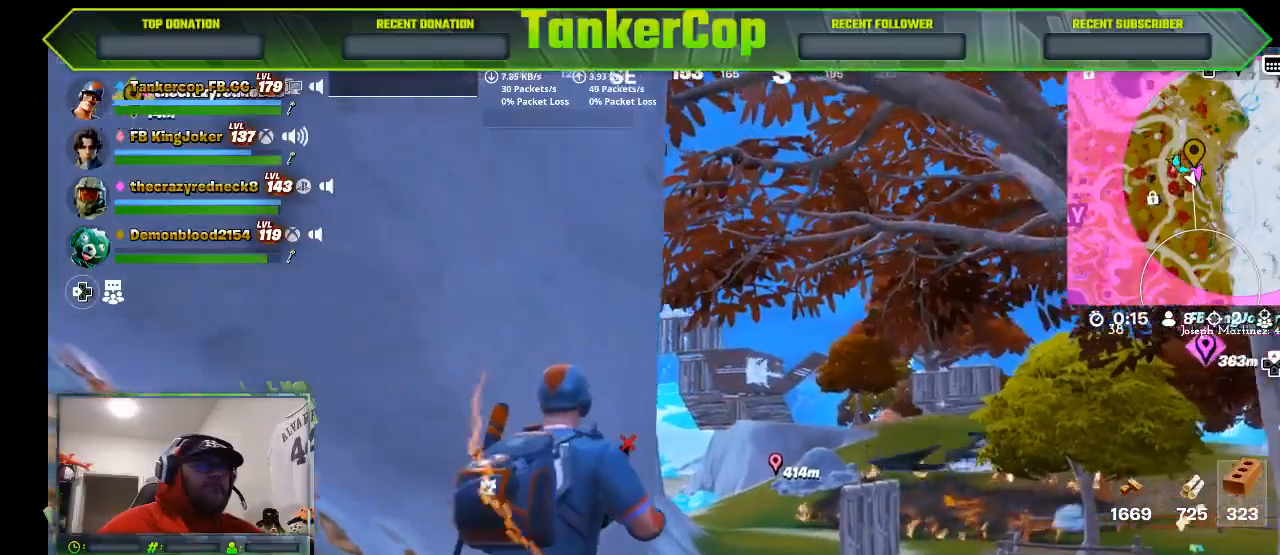
{"dt_ms": 500, "buttons": ["L2"], "left_stick": "center", "right_stick": "center", "events": [[500, "L2", "down"]]}
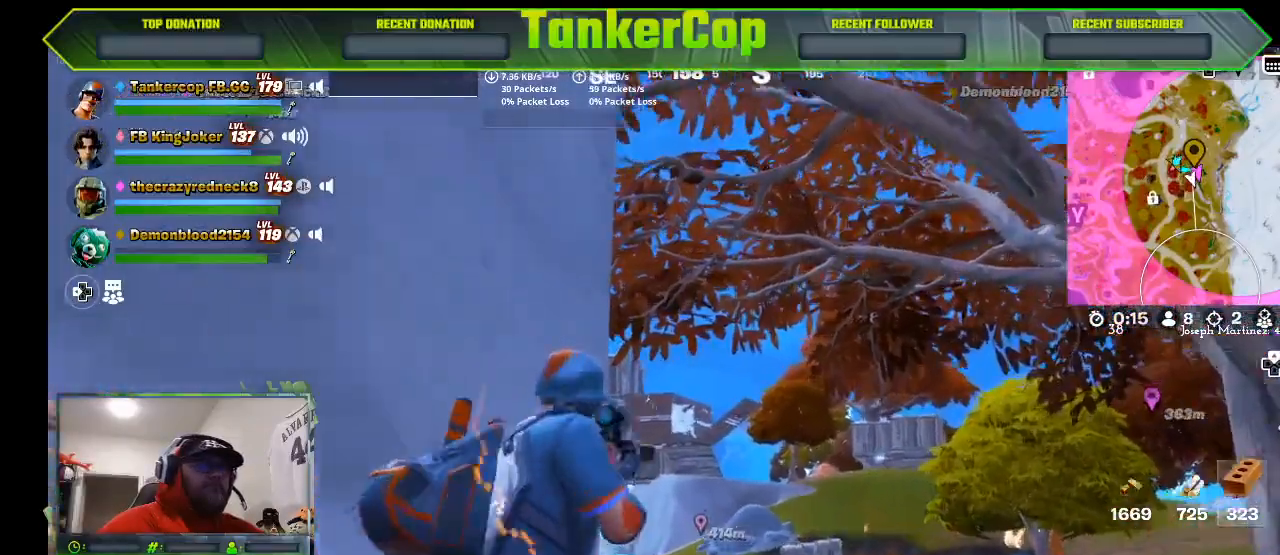
{"dt_ms": 500, "buttons": ["L2"], "left_stick": "center", "right_stick": "left", "events": [[433, "right_stick", "left"]]}
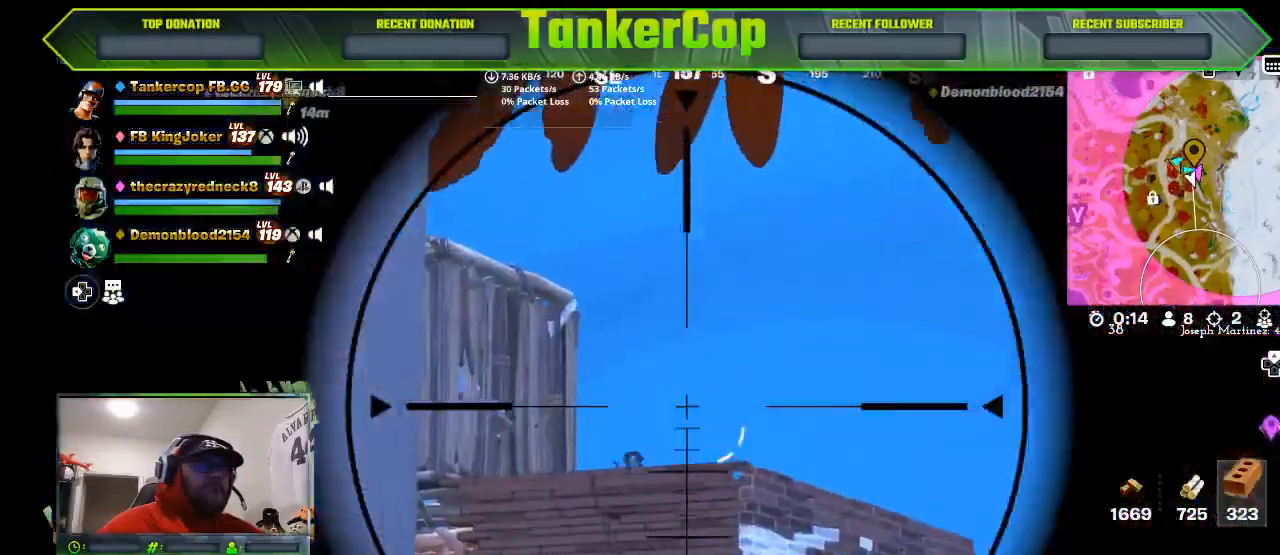
{"dt_ms": 500, "buttons": ["L2"], "left_stick": "center", "right_stick": "down-left", "events": [[367, "right_stick", "down-left"]]}
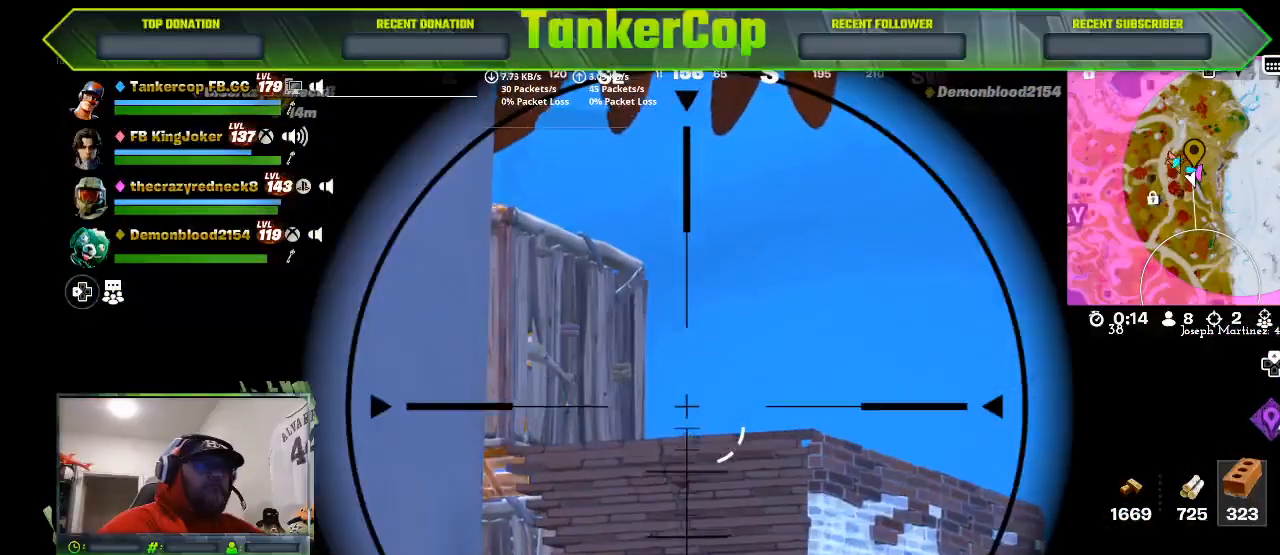
{"dt_ms": 500, "buttons": ["L2"], "left_stick": "center", "right_stick": "center", "events": [[333, "right_stick", "center"]]}
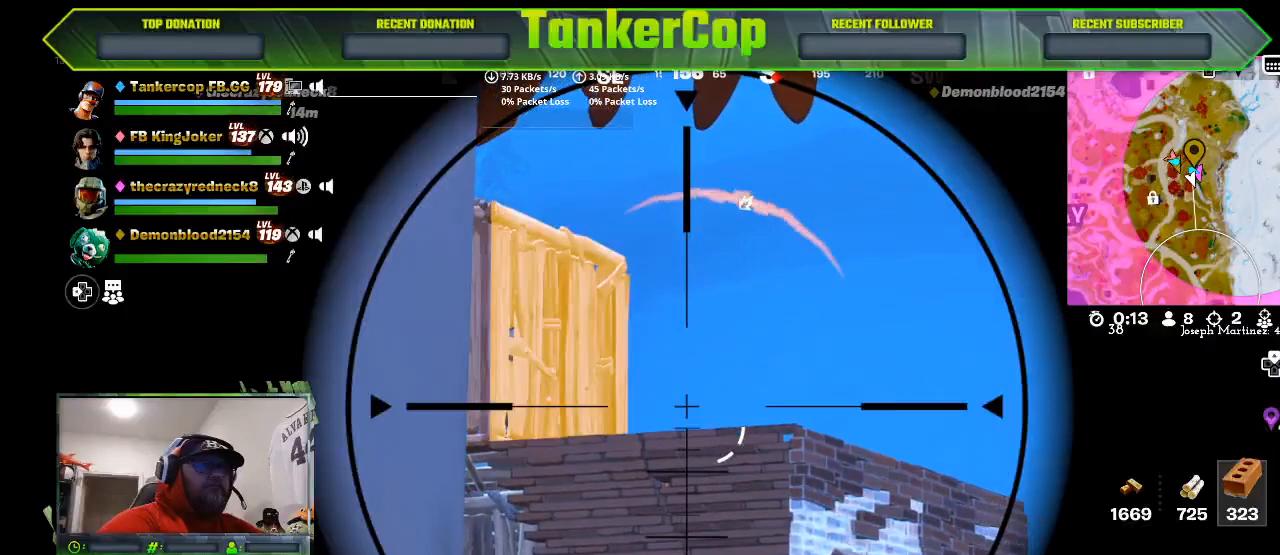
{"dt_ms": 500, "buttons": ["L2"], "left_stick": "center", "right_stick": "center", "events": []}
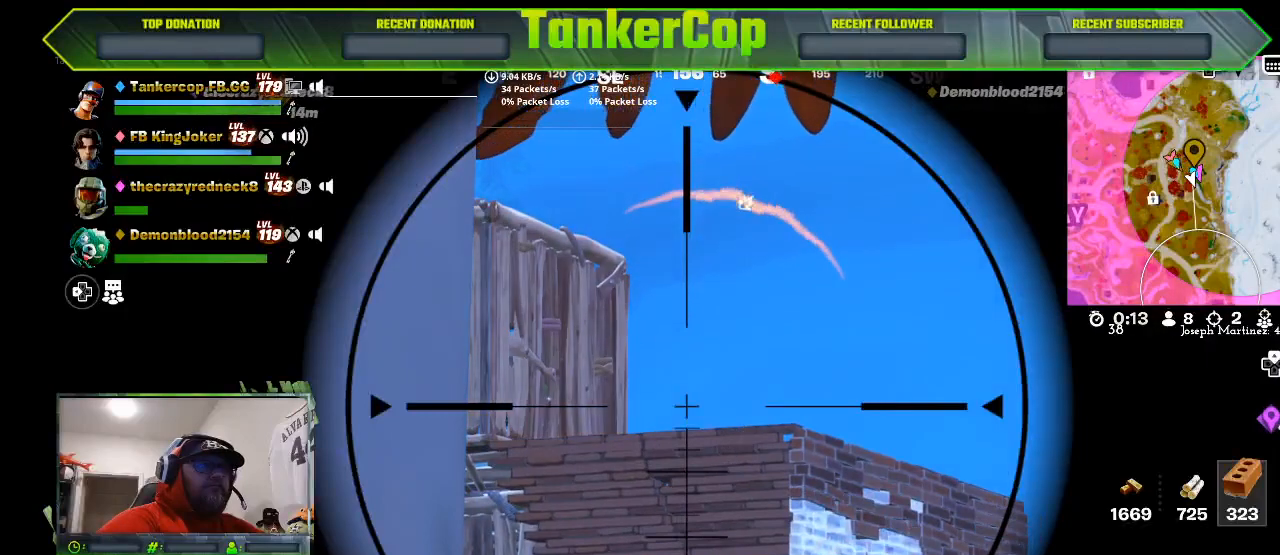
{"dt_ms": 500, "buttons": ["L2"], "left_stick": "center", "right_stick": "center", "events": []}
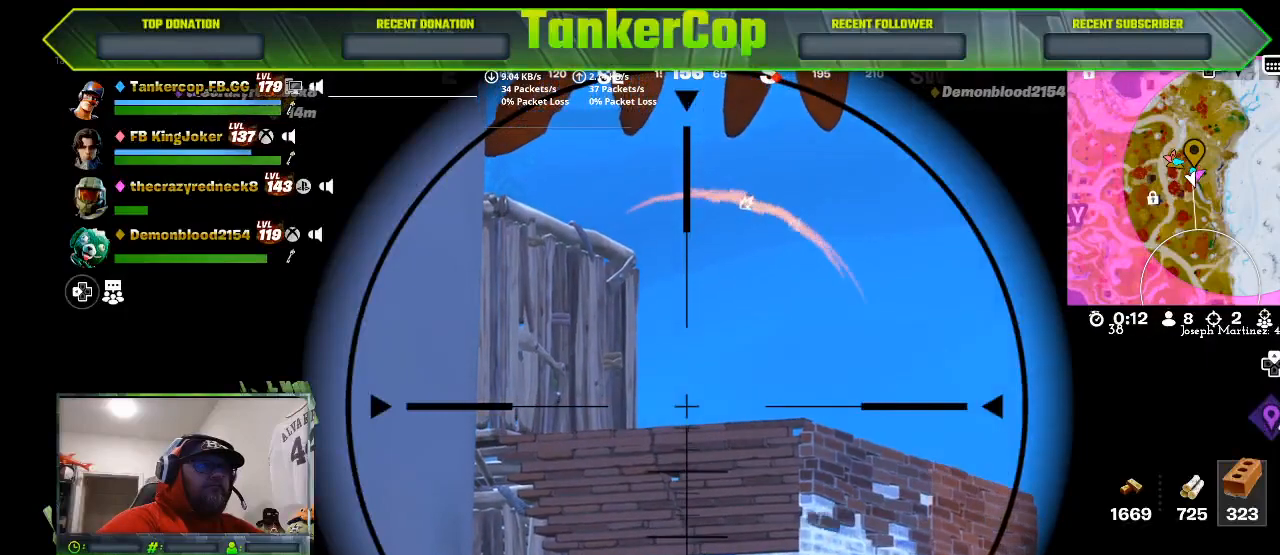
{"dt_ms": 1000, "buttons": ["L2"], "left_stick": "center", "right_stick": "center"}
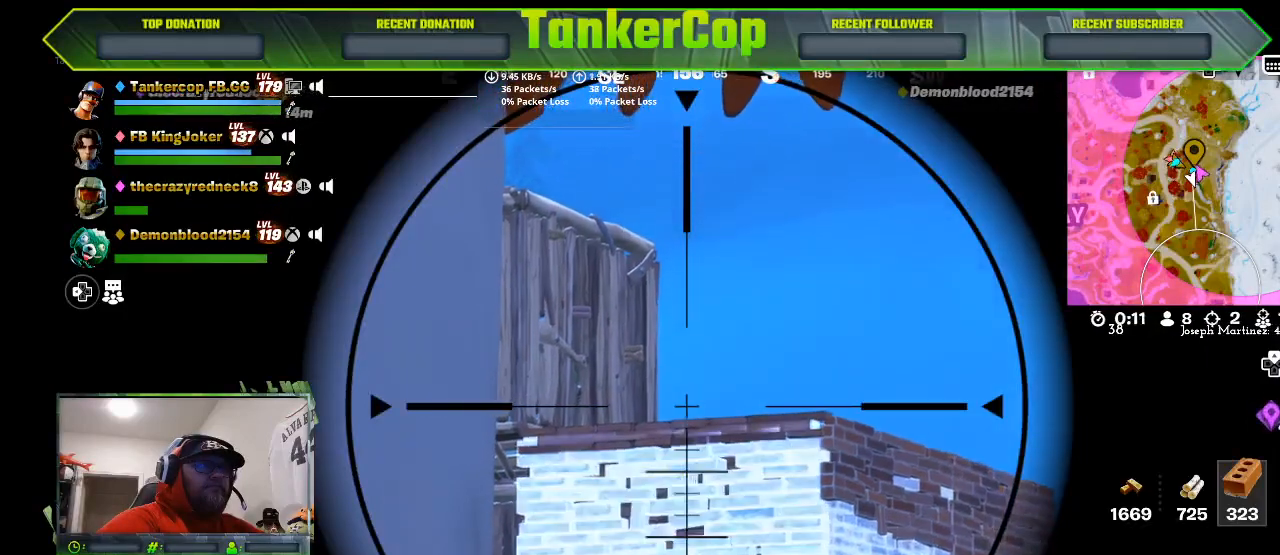
{"dt_ms": 500, "buttons": ["L2"], "left_stick": "center", "right_stick": "center", "events": []}
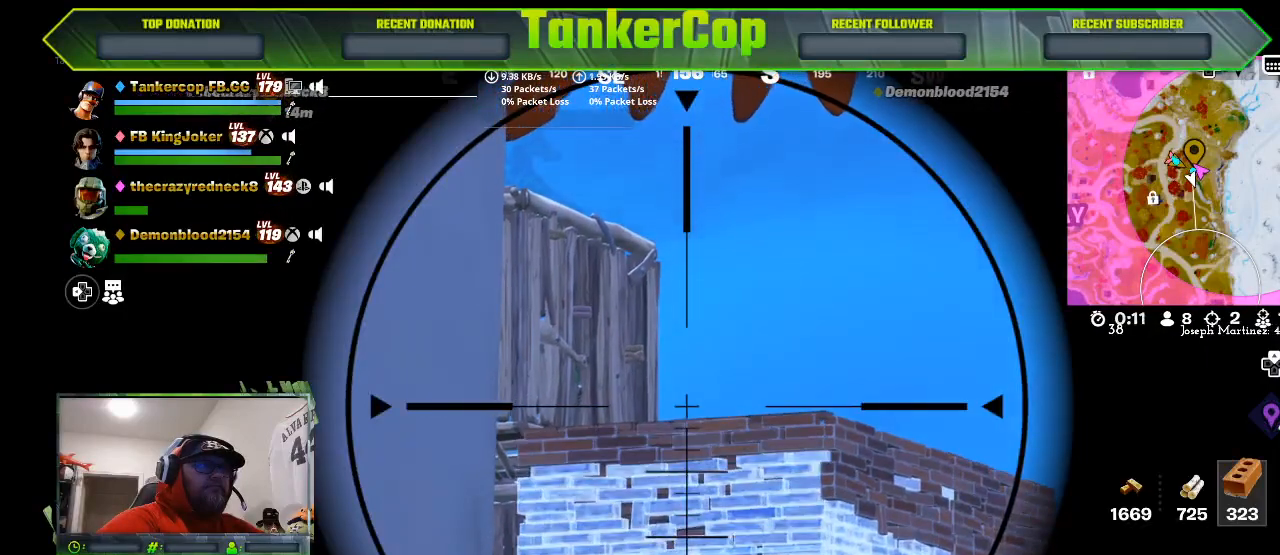
{"dt_ms": 500, "buttons": ["L2"], "left_stick": "center", "right_stick": "center", "events": []}
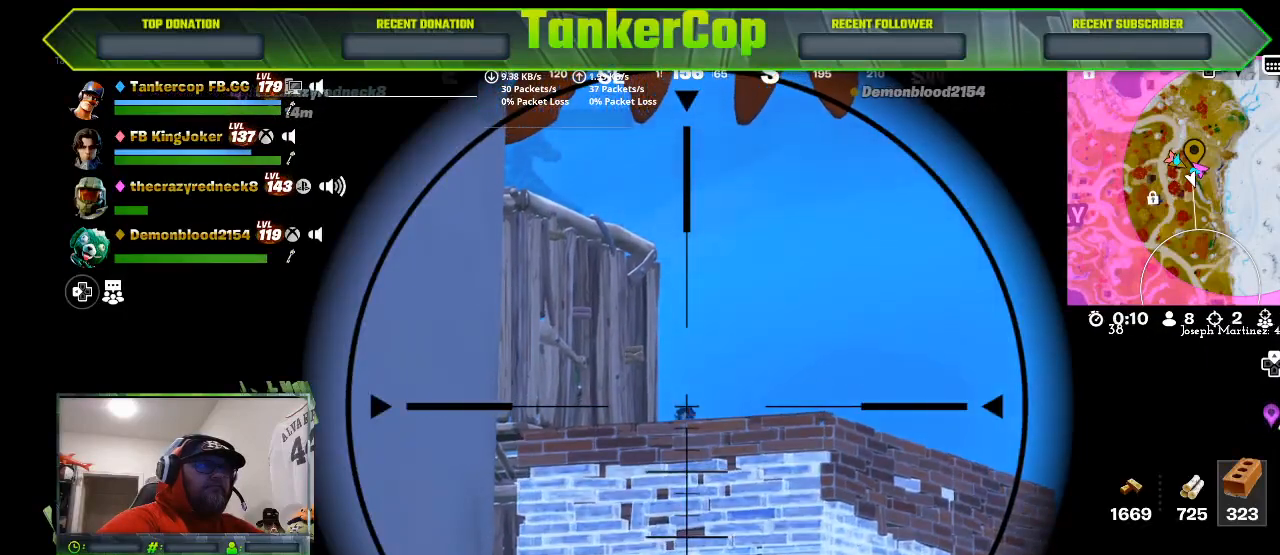
{"dt_ms": 500, "buttons": ["L2"], "left_stick": "center", "right_stick": "center", "events": [[333, "R2", "down"], [467, "R2", "up"]]}
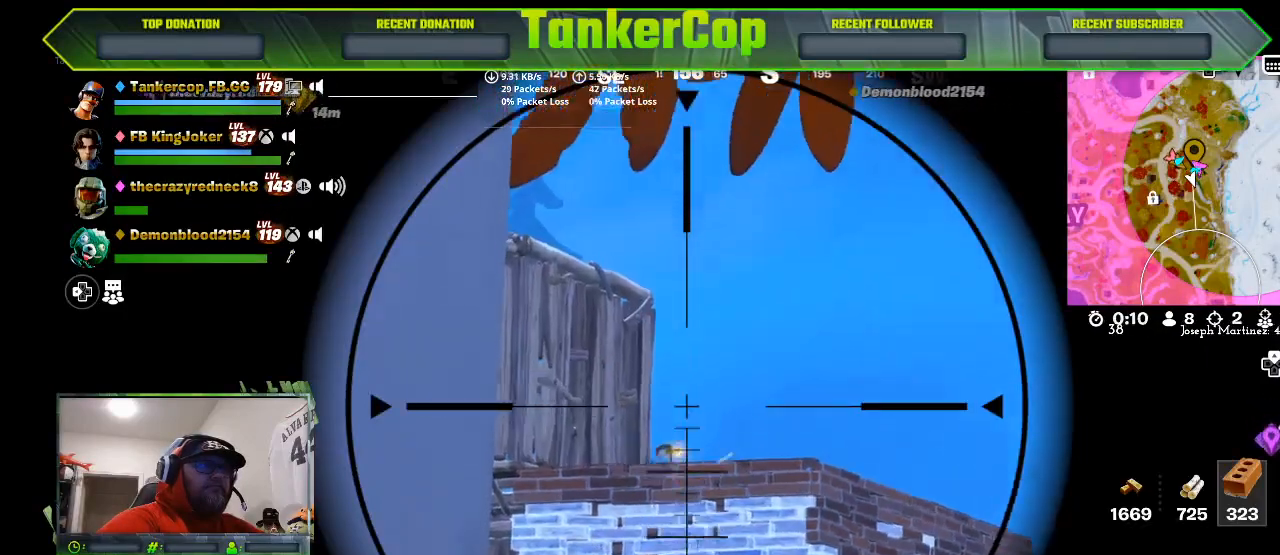
{"dt_ms": 500, "buttons": ["L2"], "left_stick": "center", "right_stick": "center", "events": []}
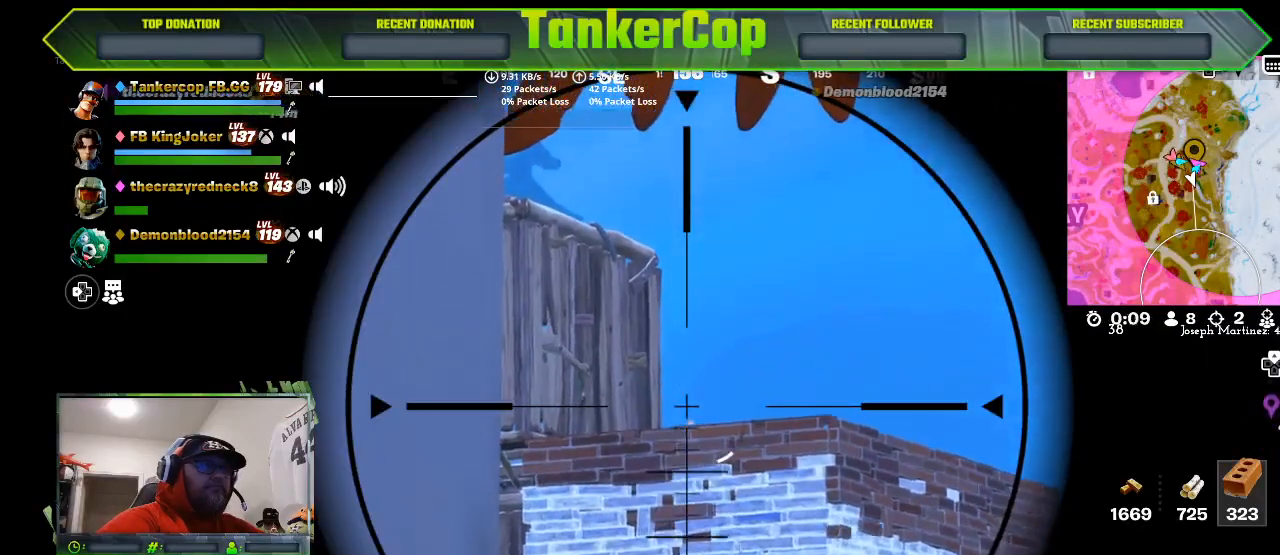
{"dt_ms": 500, "buttons": ["L2"], "left_stick": "center", "right_stick": "center", "events": []}
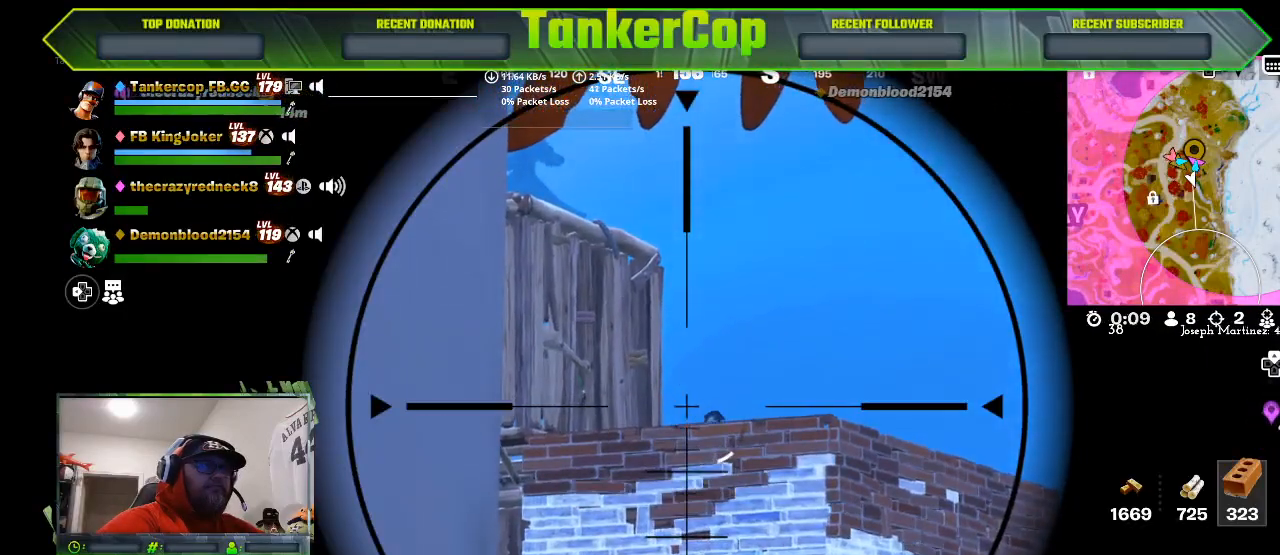
{"dt_ms": 500, "buttons": ["L2"], "left_stick": "center", "right_stick": "center", "events": []}
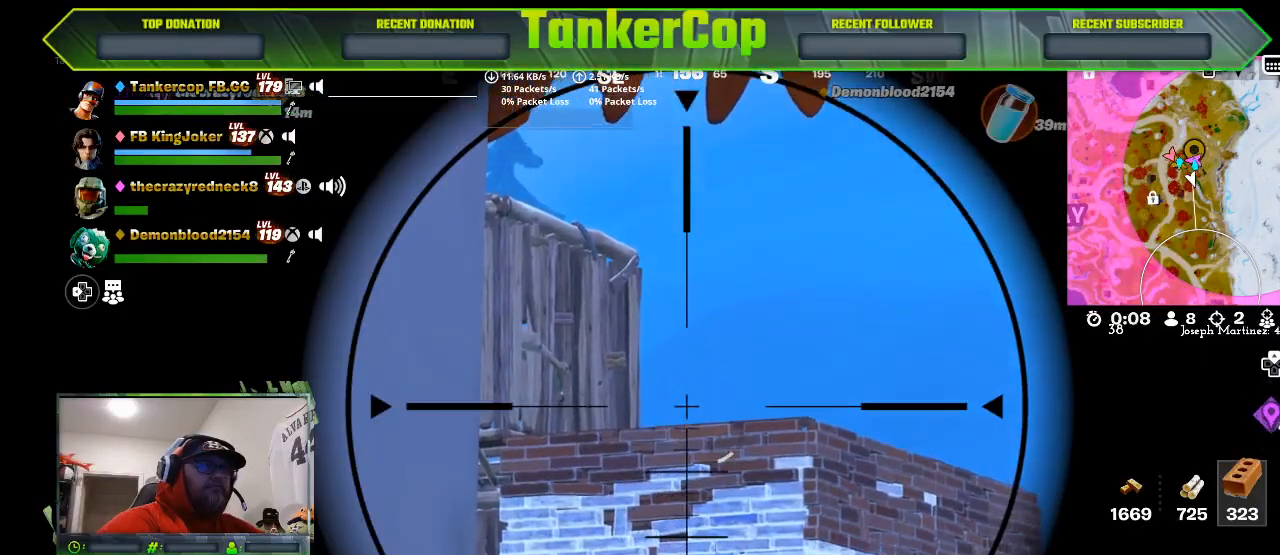
{"dt_ms": 500, "buttons": ["L2"], "left_stick": "center", "right_stick": "center", "events": []}
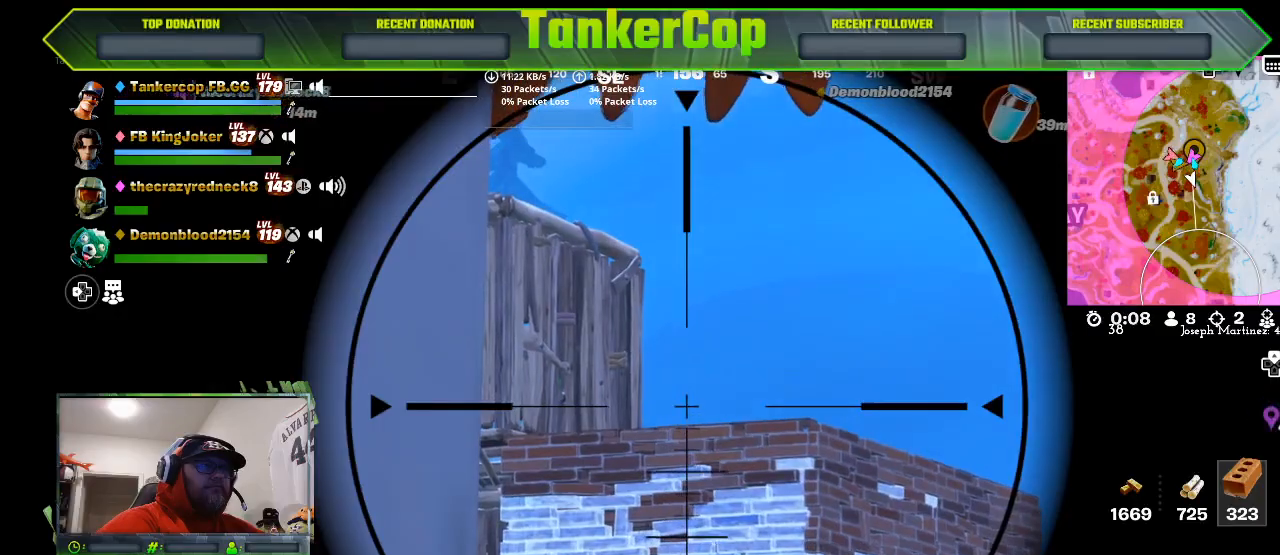
{"dt_ms": 500, "buttons": ["L2"], "left_stick": "center", "right_stick": "center", "events": []}
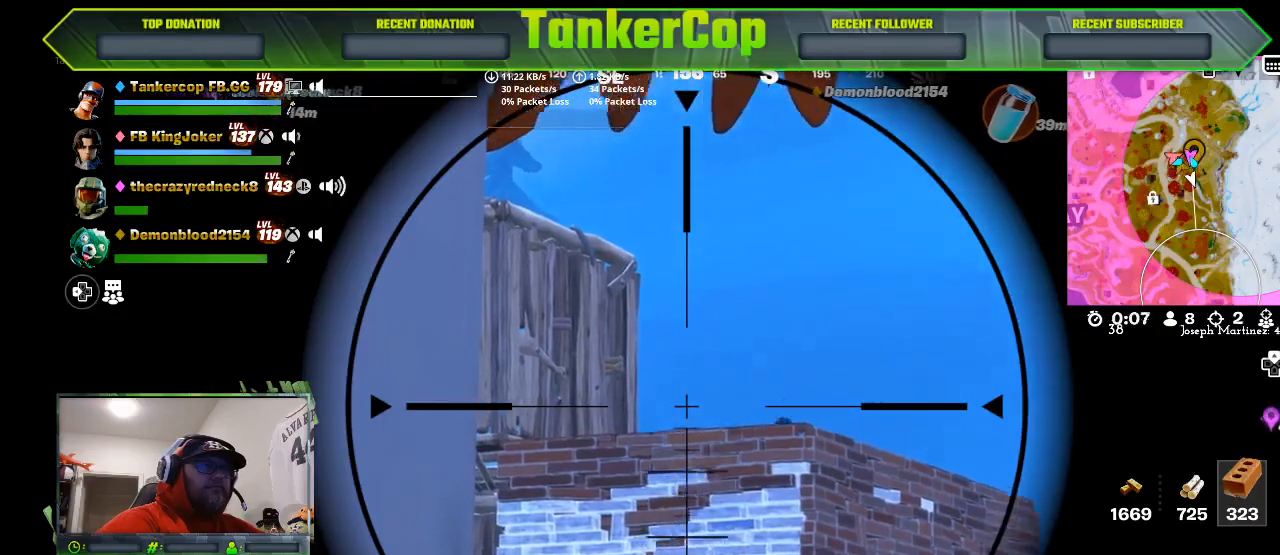
{"dt_ms": 500, "buttons": ["L2"], "left_stick": "center", "right_stick": "center", "events": []}
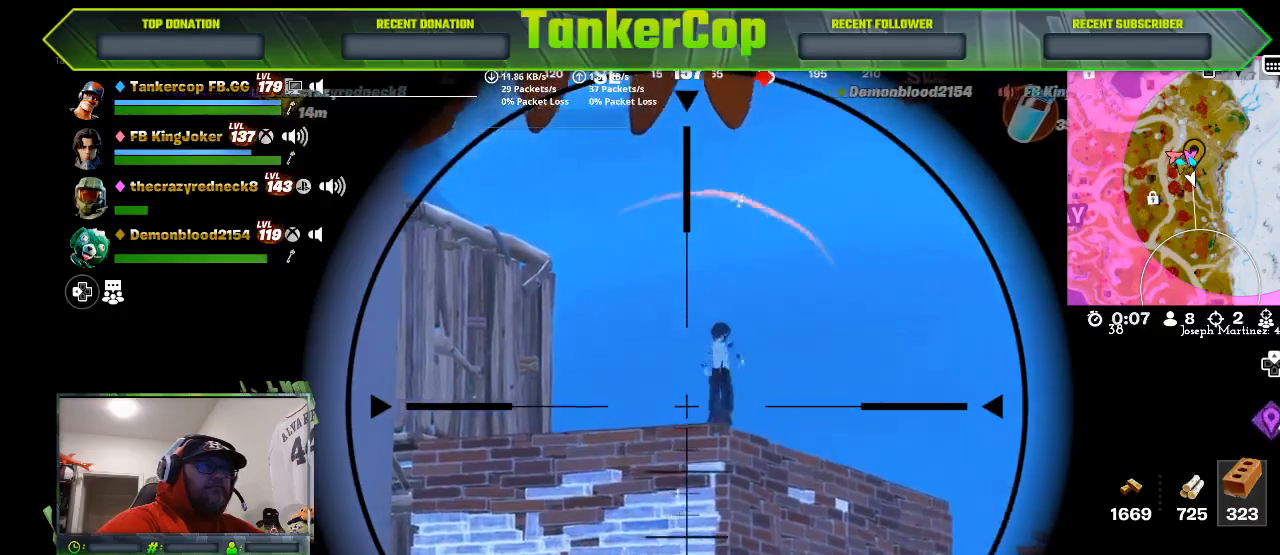
{"dt_ms": 500, "buttons": ["L2", "R2", "R3"], "left_stick": "center", "right_stick": "center", "events": [[367, "right_stick", "right"], [467, "R2", "down"], [500, "R3", "down"], [500, "right_stick", "center"]]}
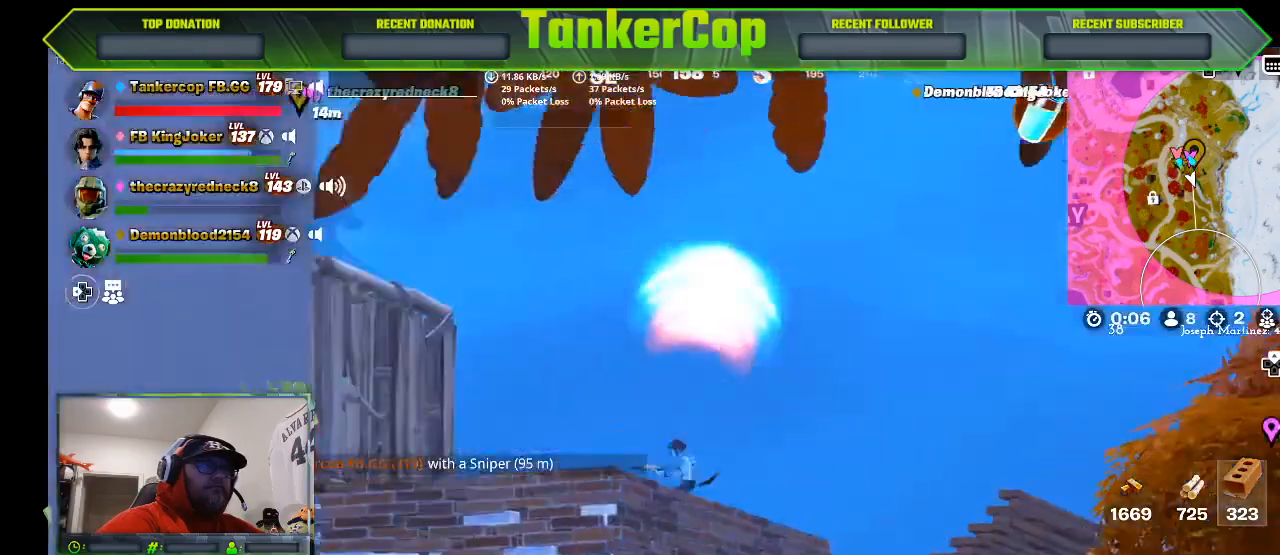
{"dt_ms": 500, "buttons": [], "left_stick": "down", "right_stick": "center", "events": [[100, "R3", "up"], [100, "right_stick", "right"], [133, "R2", "up"], [200, "right_stick", "center"], [300, "left_stick", "down"], [367, "L2", "up"]]}
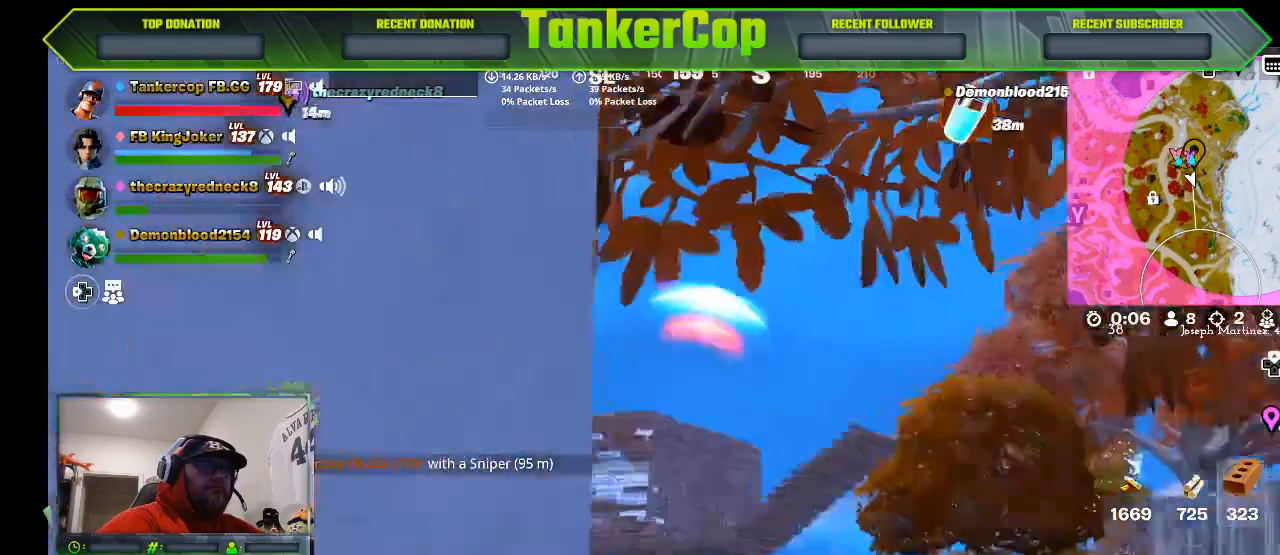
{"dt_ms": 500, "buttons": [], "left_stick": "down", "right_stick": "right", "events": [[367, "right_stick", "right"]]}
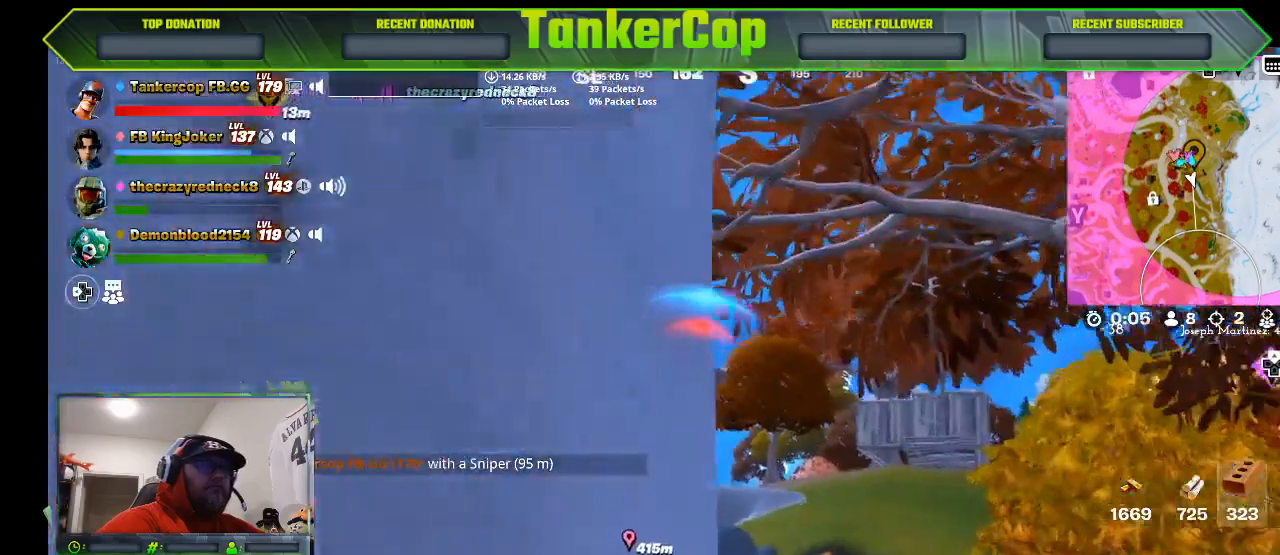
{"dt_ms": 500, "buttons": [], "left_stick": "down-left", "right_stick": "down", "events": [[400, "left_stick", "down-left"], [433, "right_stick", "down"]]}
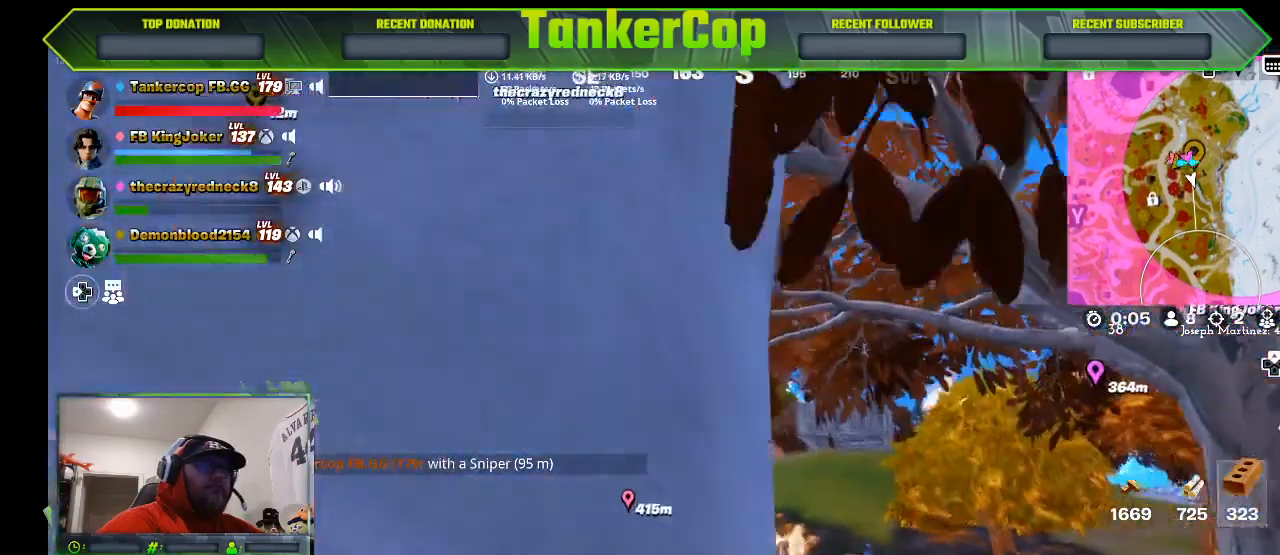
{"dt_ms": 500, "buttons": [], "left_stick": "down-left", "right_stick": "center", "events": [[367, "right_stick", "center"], [433, "right_stick", "down"], [500, "right_stick", "center"]]}
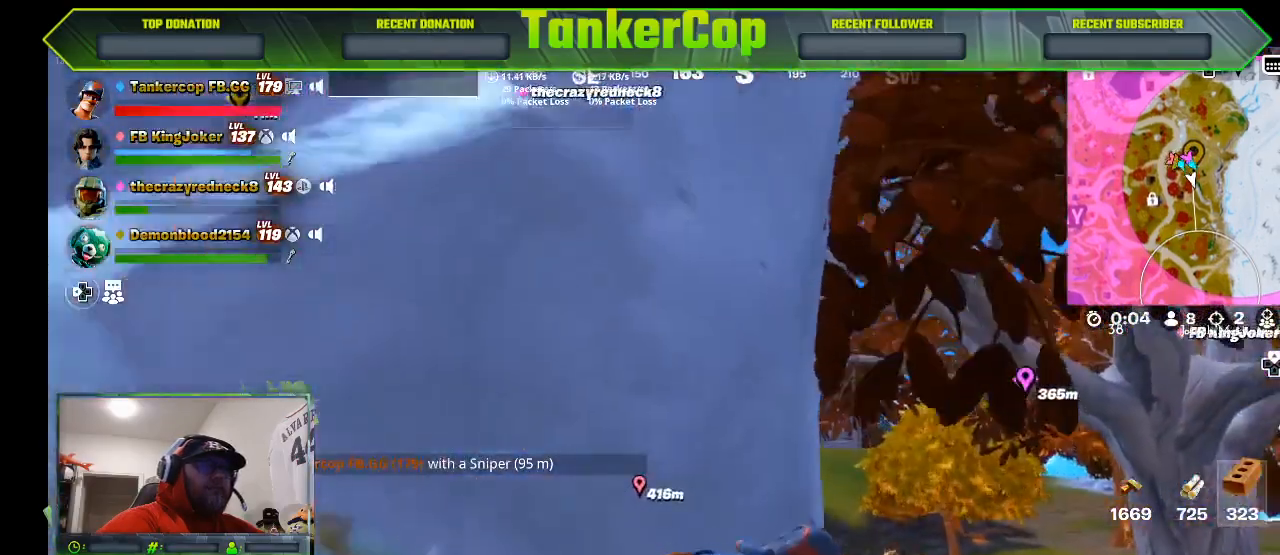
{"dt_ms": 500, "buttons": [], "left_stick": "left", "right_stick": "center", "events": [[200, "left_stick", "left"]]}
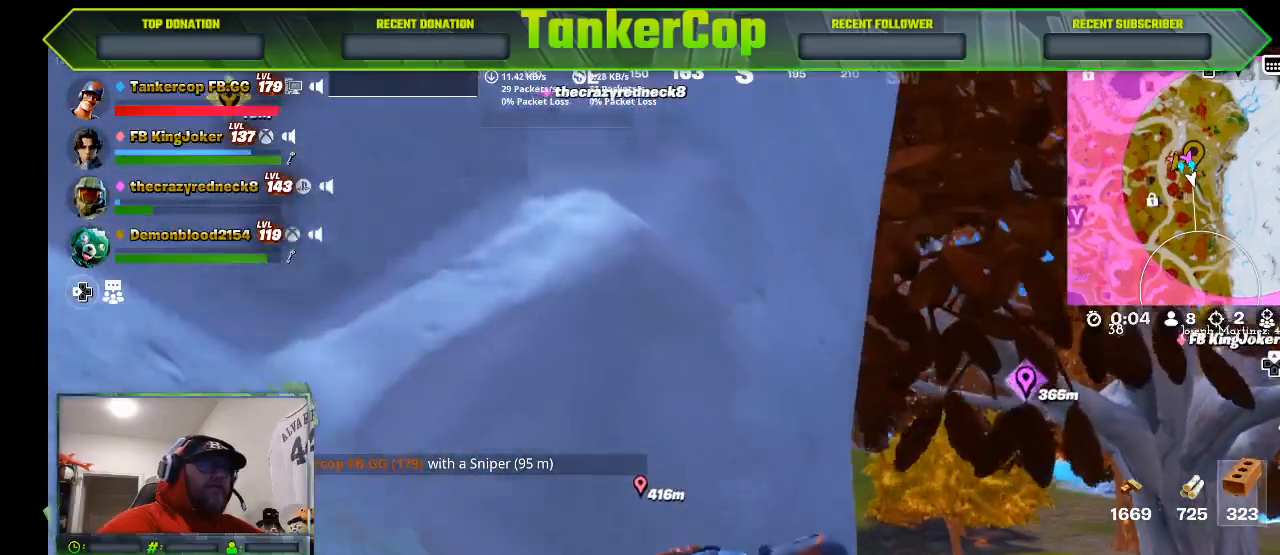
{"dt_ms": 500, "buttons": [], "left_stick": "left", "right_stick": "center", "events": []}
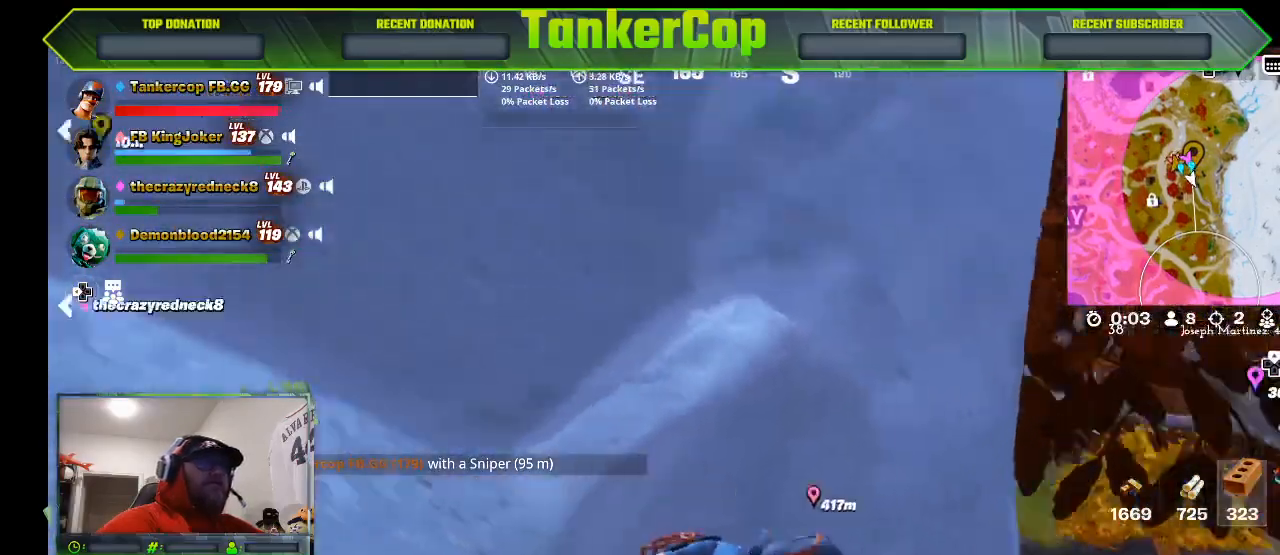
{"dt_ms": 500, "buttons": [], "left_stick": "up-left", "right_stick": "left"}
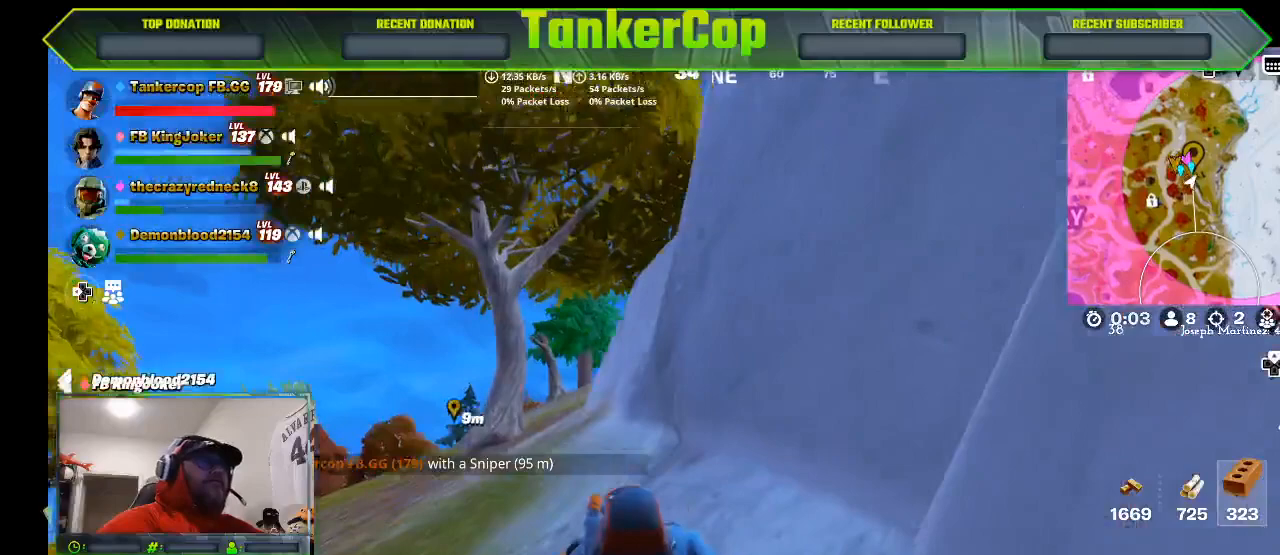
{"dt_ms": 500, "buttons": [], "left_stick": "up-left", "right_stick": "center", "events": [[133, "right_stick", "center"]]}
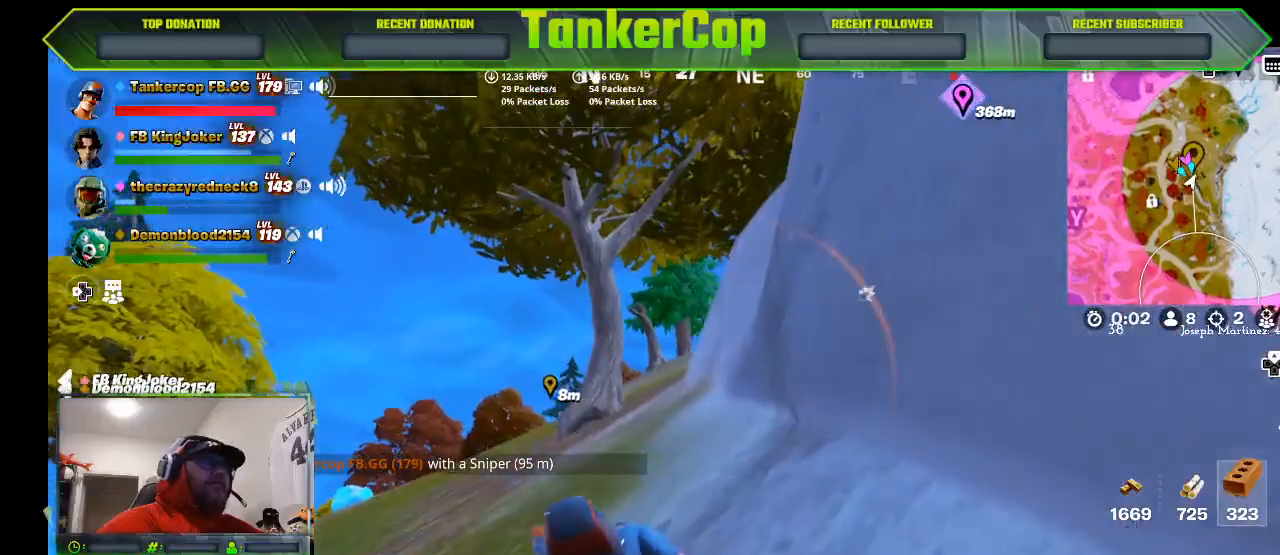
{"dt_ms": 500, "buttons": [], "left_stick": "up", "right_stick": "center", "events": [[33, "left_stick", "up"]]}
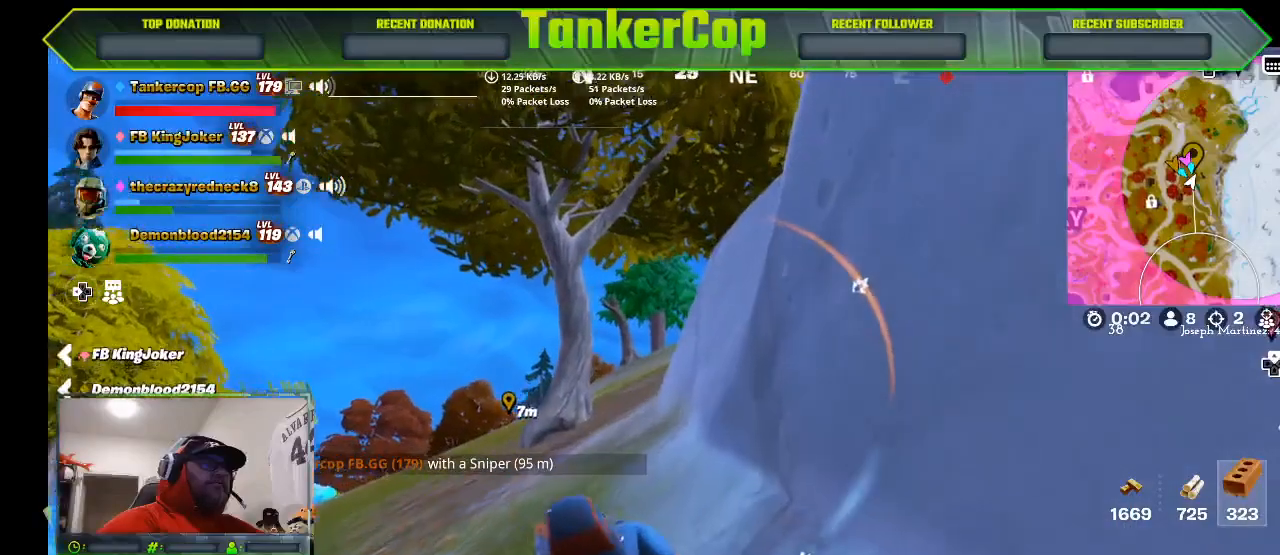
{"dt_ms": 500, "buttons": [], "left_stick": "up", "right_stick": "center", "events": []}
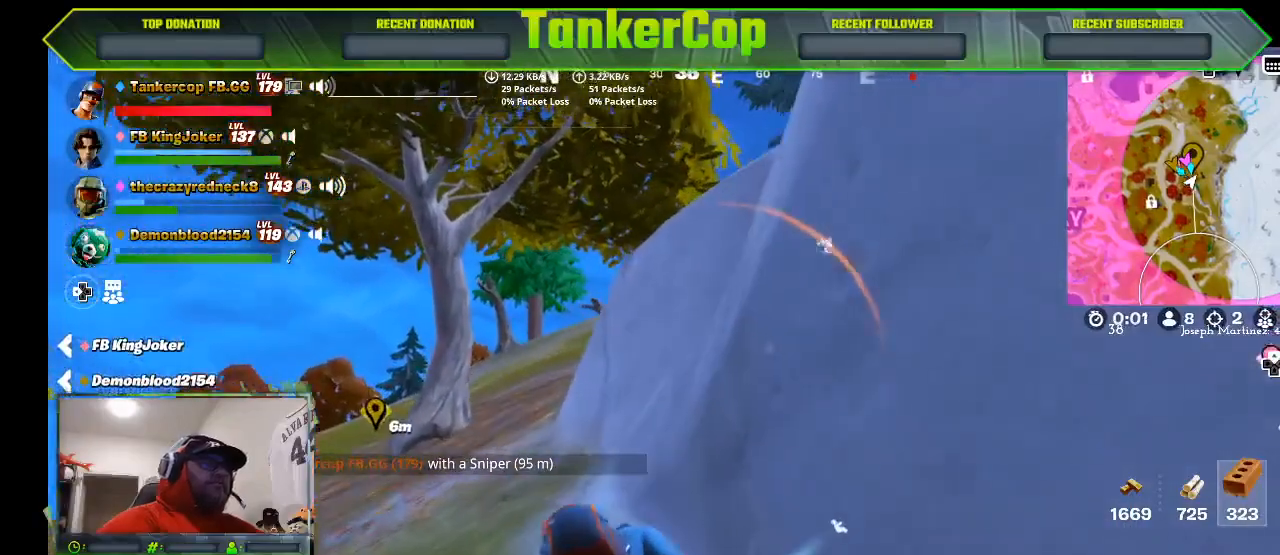
{"dt_ms": 500, "buttons": [], "left_stick": "center", "right_stick": "center", "events": [[467, "left_stick", "center"]]}